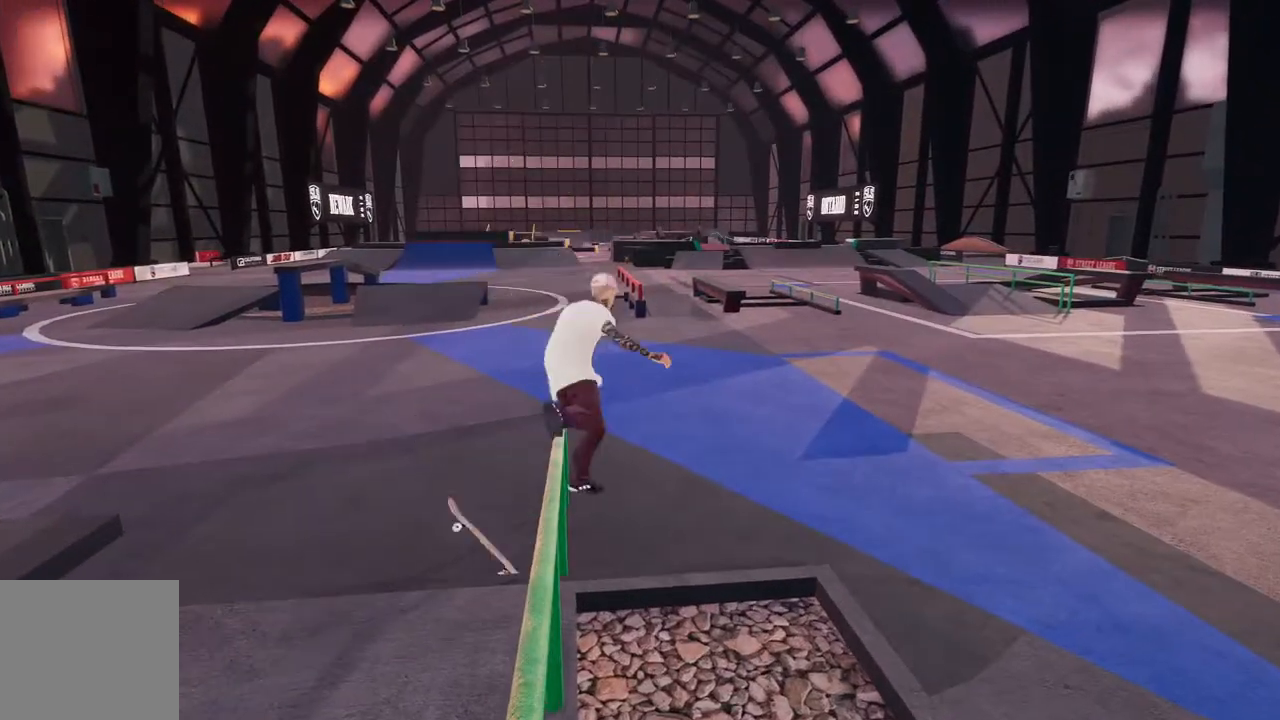
Gameplay with a controller (Xbox layout); each line is a JSON object with the inputs held at the frame after it (dt_ms = milliseconds from this image to that frame). "events" lists button and stick changes between this image and that frame as [ms after this image, input, new state], when the widget could be followed in between. Not read: L2.
{"dt_ms": 500, "buttons": ["DPAD_UP"], "left_stick": "center", "right_stick": "center", "events": [[450, "DPAD_UP", "down"]]}
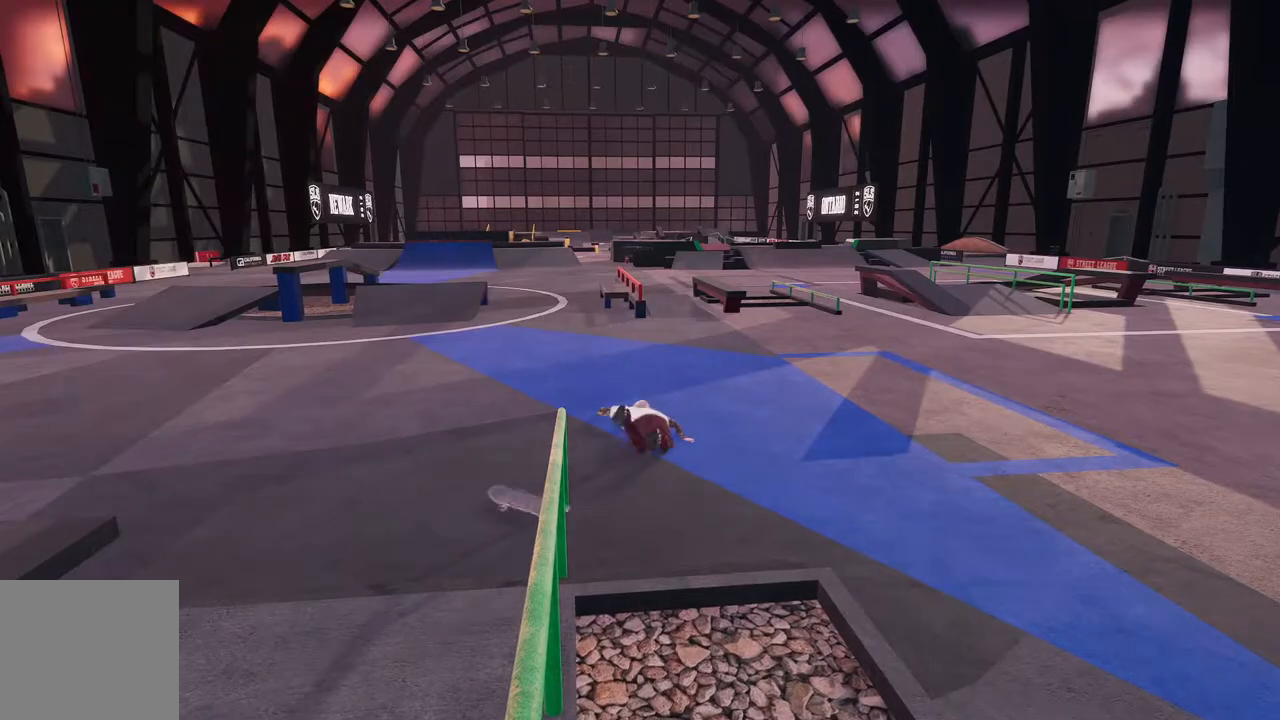
{"dt_ms": 500, "buttons": ["A"], "left_stick": "center", "right_stick": "center", "events": [[83, "DPAD_UP", "up"], [200, "A", "down"], [367, "A", "up"], [483, "A", "down"]]}
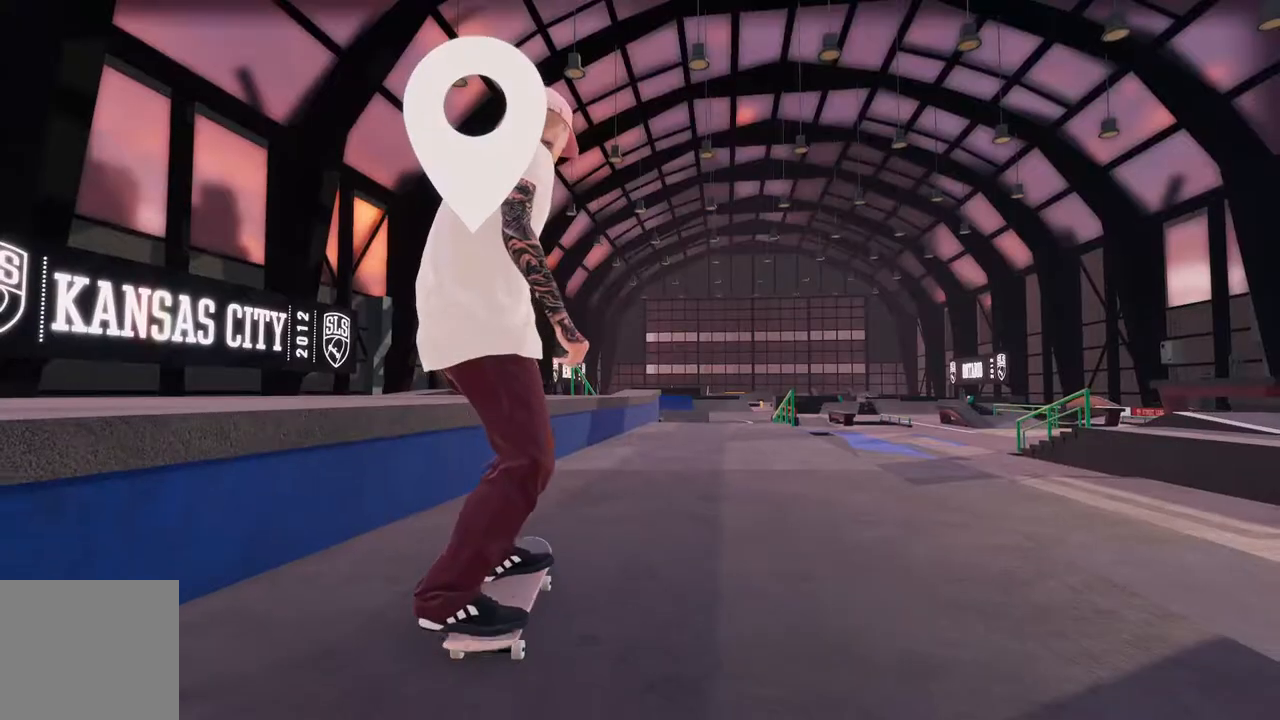
{"dt_ms": 500, "buttons": ["R2"], "left_stick": "center", "right_stick": "center", "events": [[183, "R2", "down"], [500, "A", "up"]]}
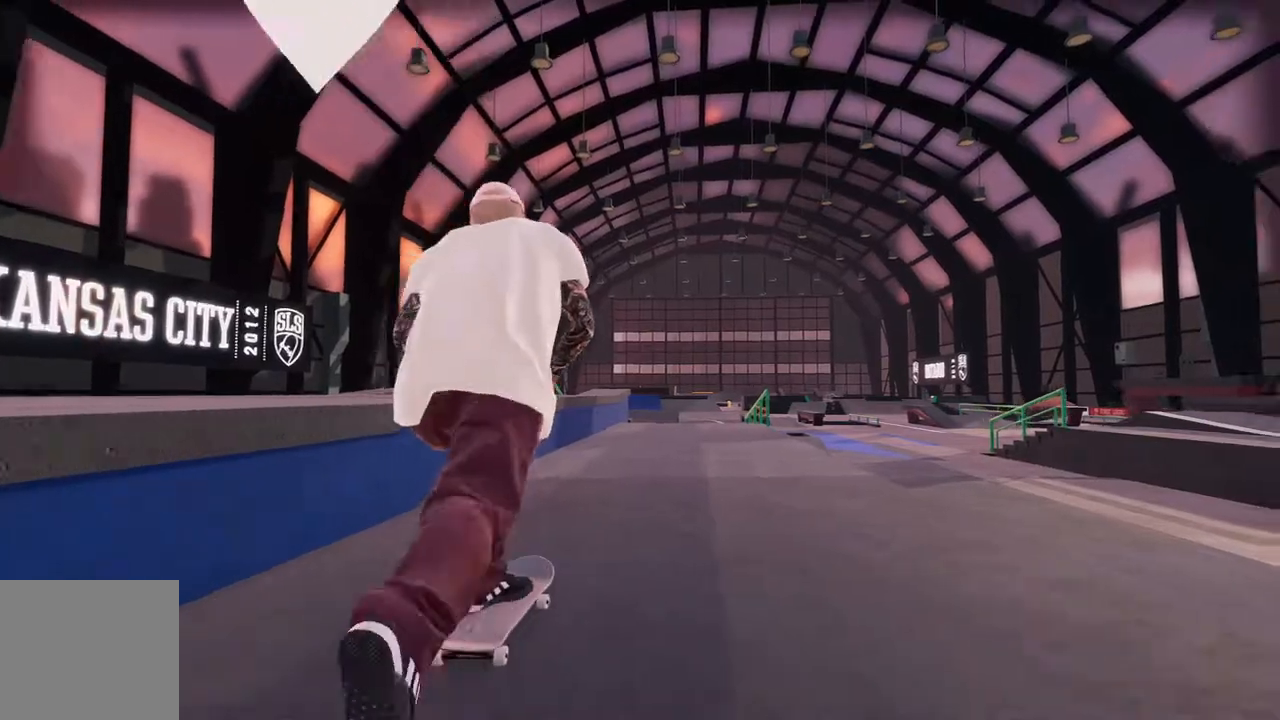
{"dt_ms": 500, "buttons": ["R2"], "left_stick": "center", "right_stick": "center", "events": [[17, "R2", "up"], [283, "A", "down"], [367, "R2", "down"], [483, "A", "up"]]}
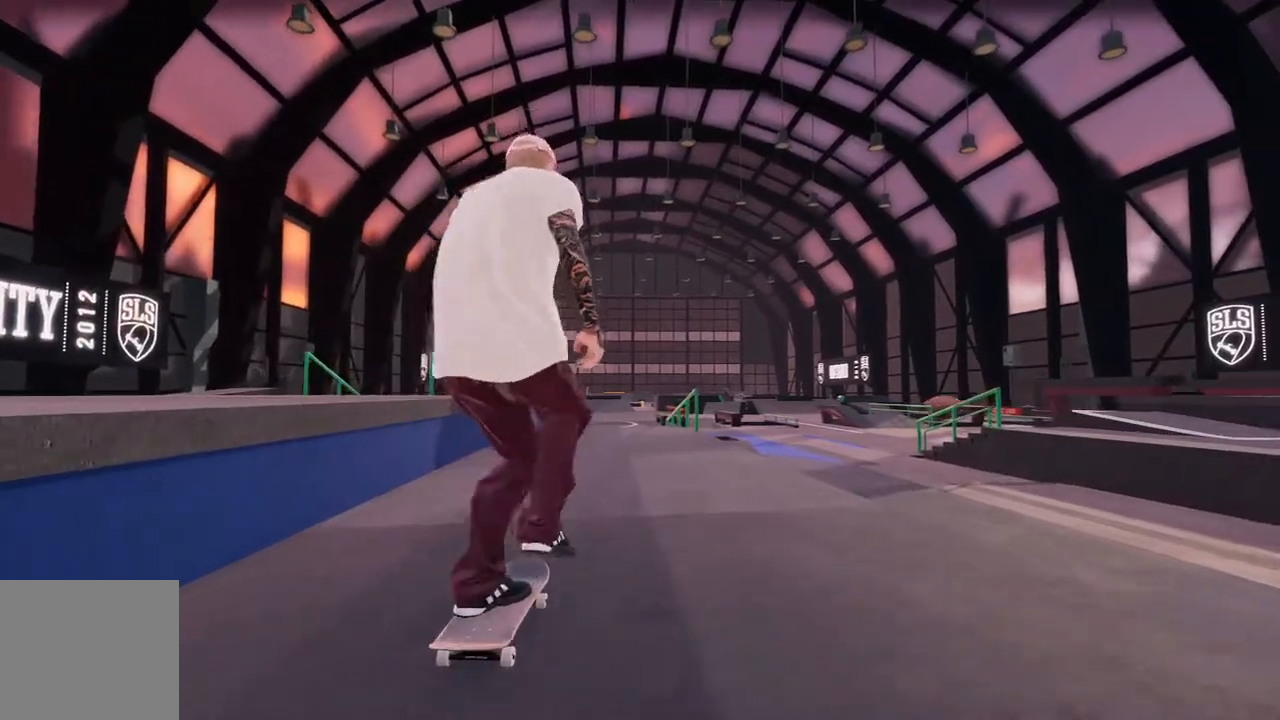
{"dt_ms": 500, "buttons": [], "left_stick": "center", "right_stick": "center", "events": [[50, "R2", "up"], [350, "R2", "down"], [450, "R2", "up"]]}
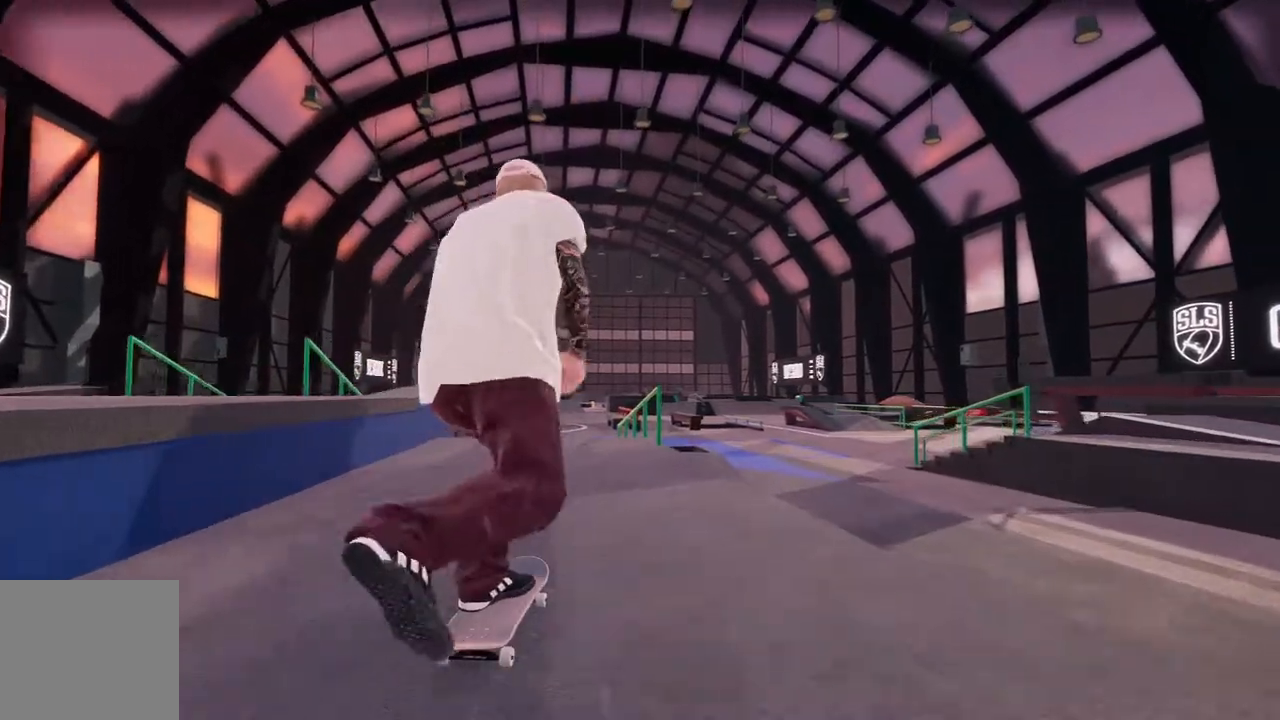
{"dt_ms": 500, "buttons": [], "left_stick": "center", "right_stick": "center", "events": []}
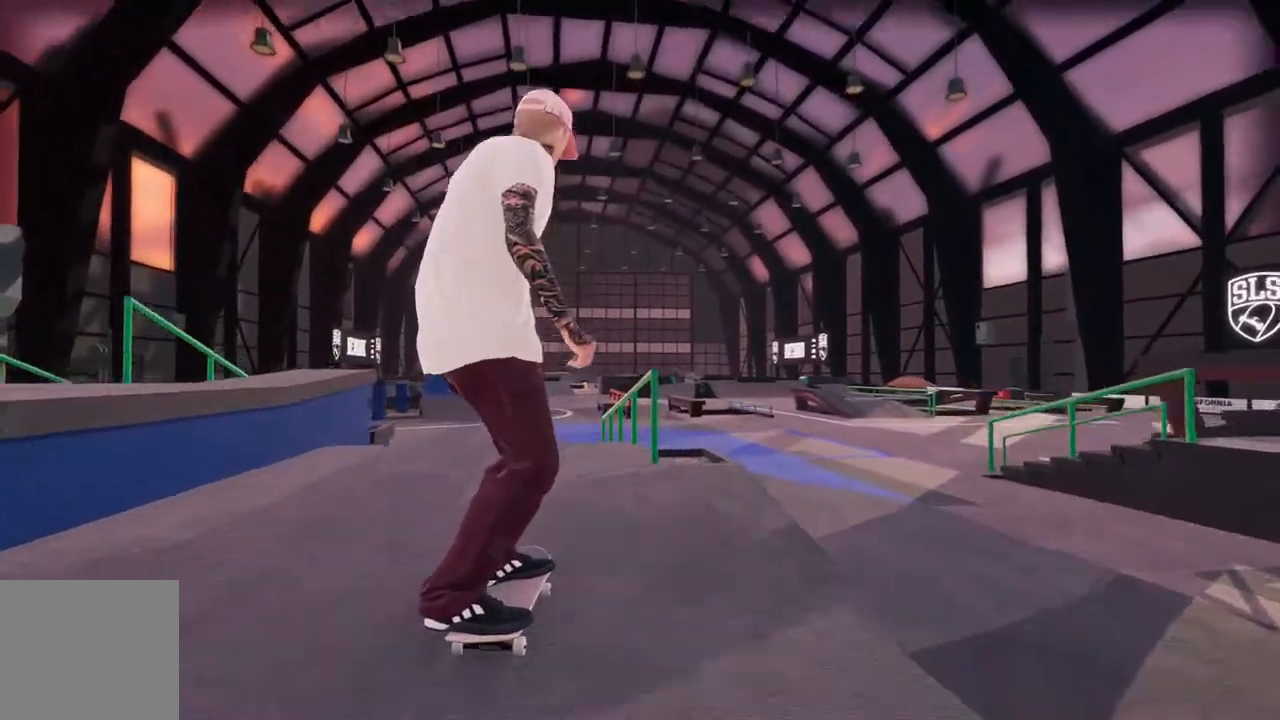
{"dt_ms": 500, "buttons": [], "left_stick": "down", "right_stick": "down", "events": [[367, "right_stick", "down"], [417, "left_stick", "down"]]}
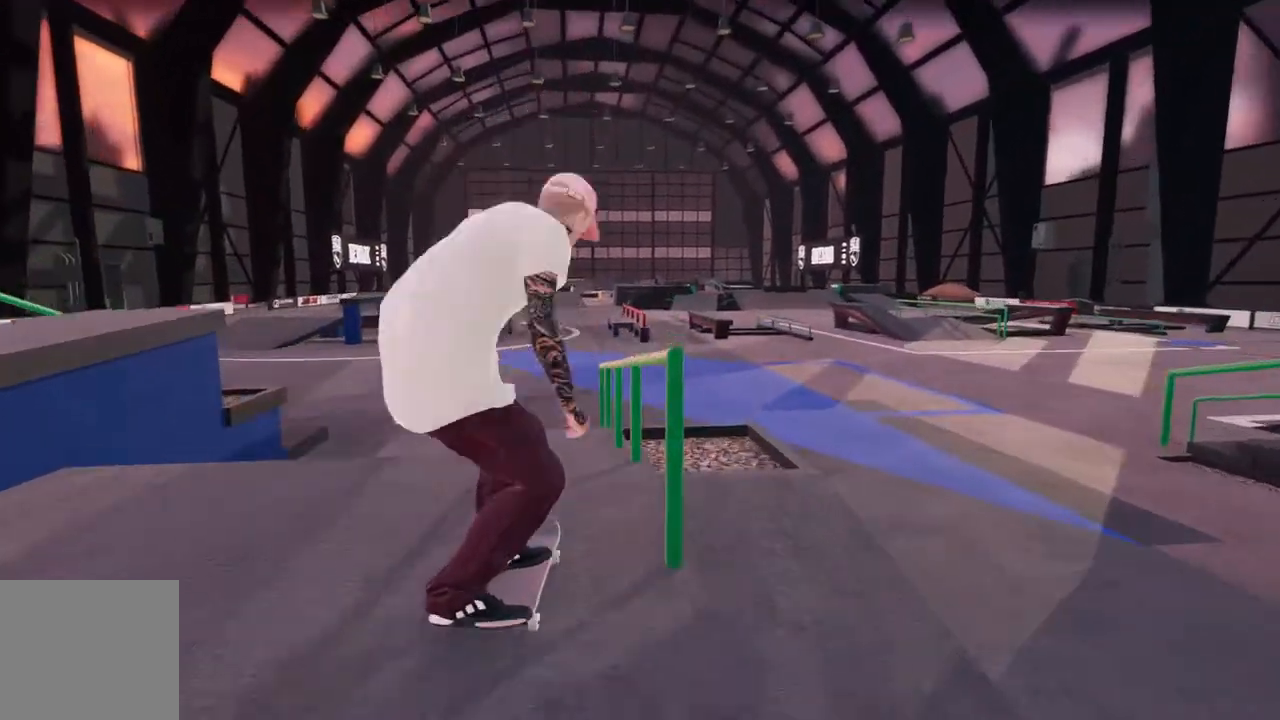
{"dt_ms": 500, "buttons": [], "left_stick": "up", "right_stick": "down", "events": [[167, "left_stick", "center"], [183, "right_stick", "center"], [333, "right_stick", "down"], [433, "left_stick", "up"]]}
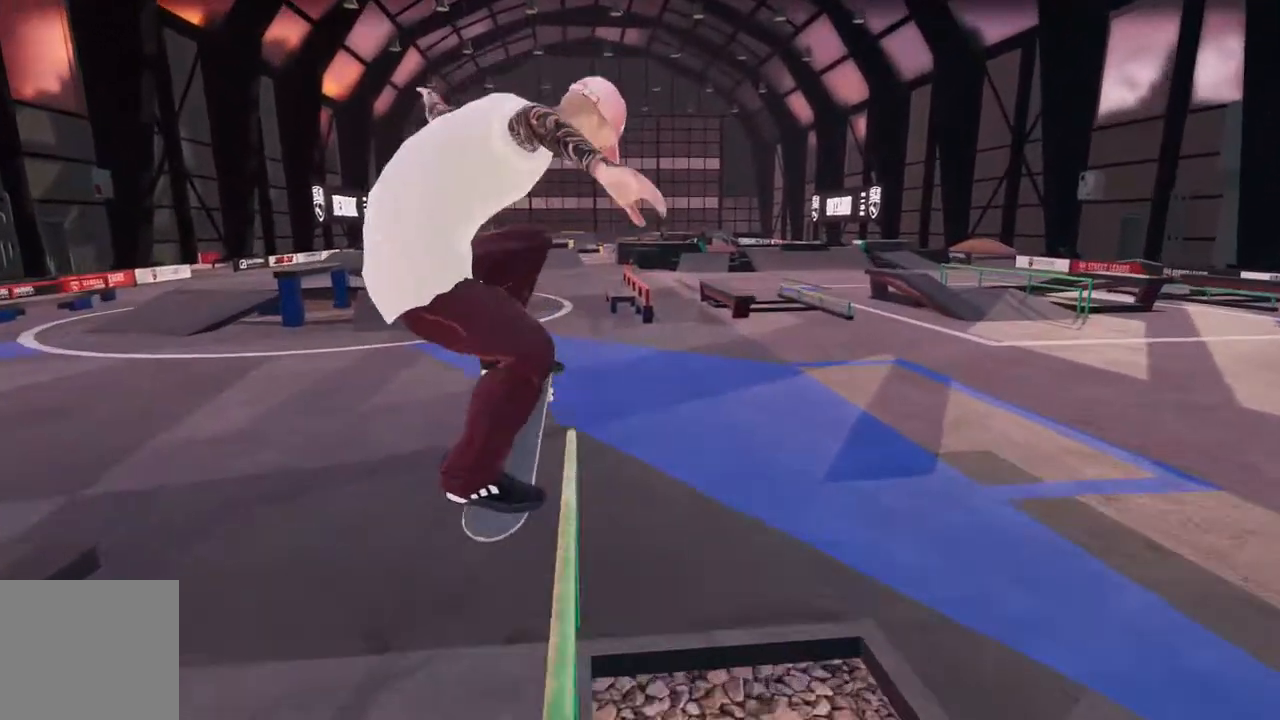
{"dt_ms": 1000, "buttons": ["R2"], "left_stick": "center", "right_stick": "center", "events": [[517, "left_stick", "center"], [533, "right_stick", "center"], [967, "R2", "down"]]}
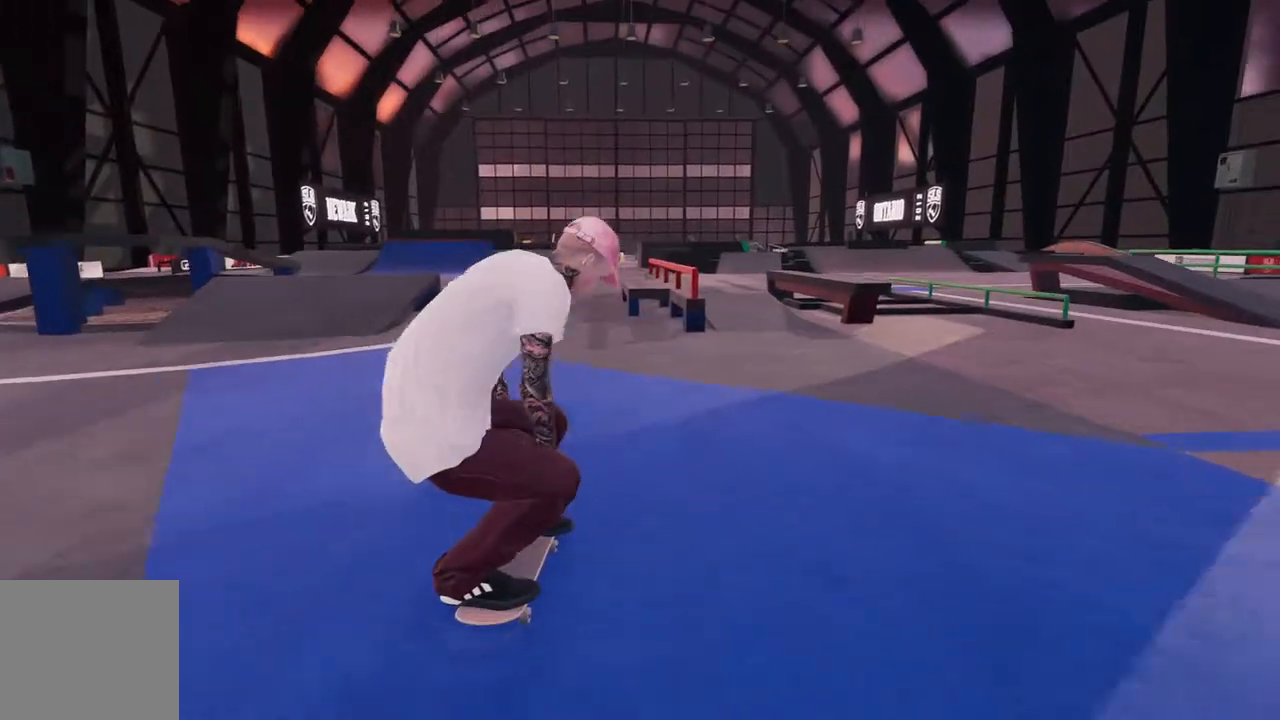
{"dt_ms": 500, "buttons": [], "left_stick": "center", "right_stick": "center", "events": [[183, "R2", "up"]]}
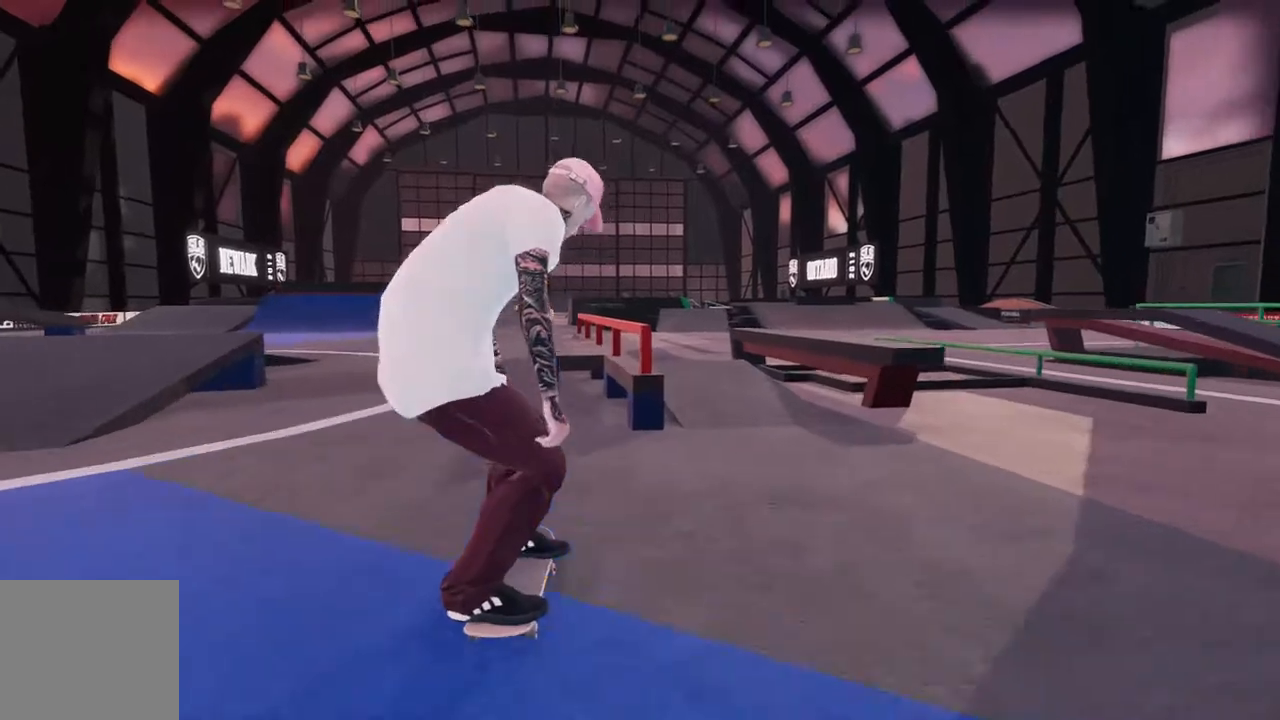
{"dt_ms": 500, "buttons": [], "left_stick": "center", "right_stick": "center", "events": [[183, "right_stick", "down"], [233, "left_stick", "down"], [333, "left_stick", "center"], [367, "right_stick", "center"]]}
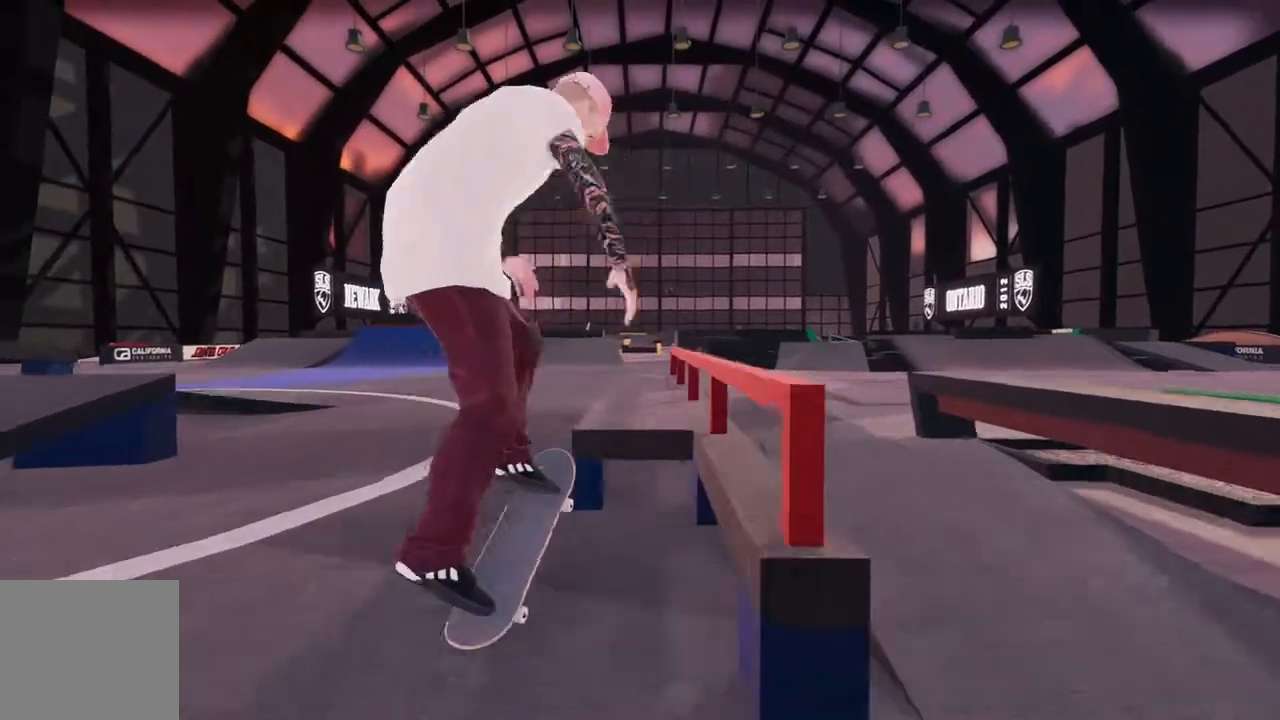
{"dt_ms": 500, "buttons": ["R3"], "left_stick": "up", "right_stick": "up-left", "events": [[50, "right_stick", "up"], [67, "left_stick", "up"], [283, "right_stick", "up-left"], [333, "L3", "down"], [350, "R3", "down"], [500, "L3", "up"]]}
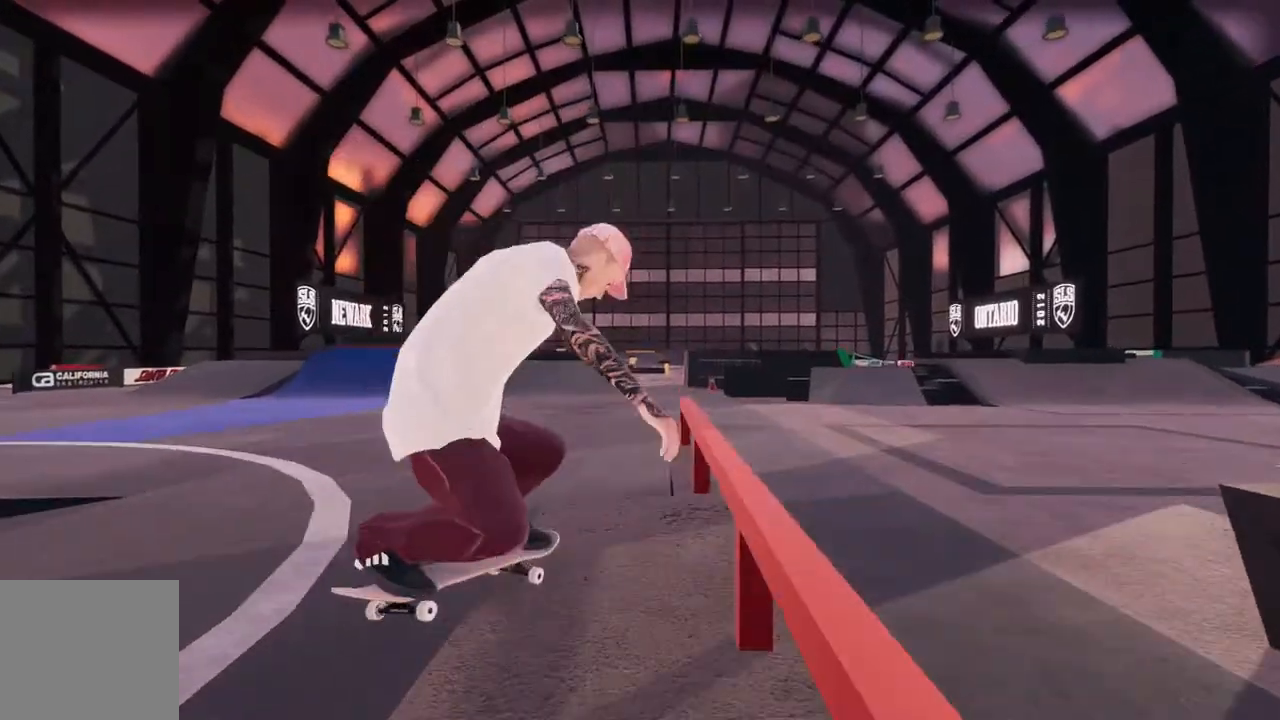
{"dt_ms": 500, "buttons": [], "left_stick": "center", "right_stick": "center", "events": [[83, "R3", "up"], [83, "right_stick", "up"], [350, "left_stick", "center"], [350, "right_stick", "center"]]}
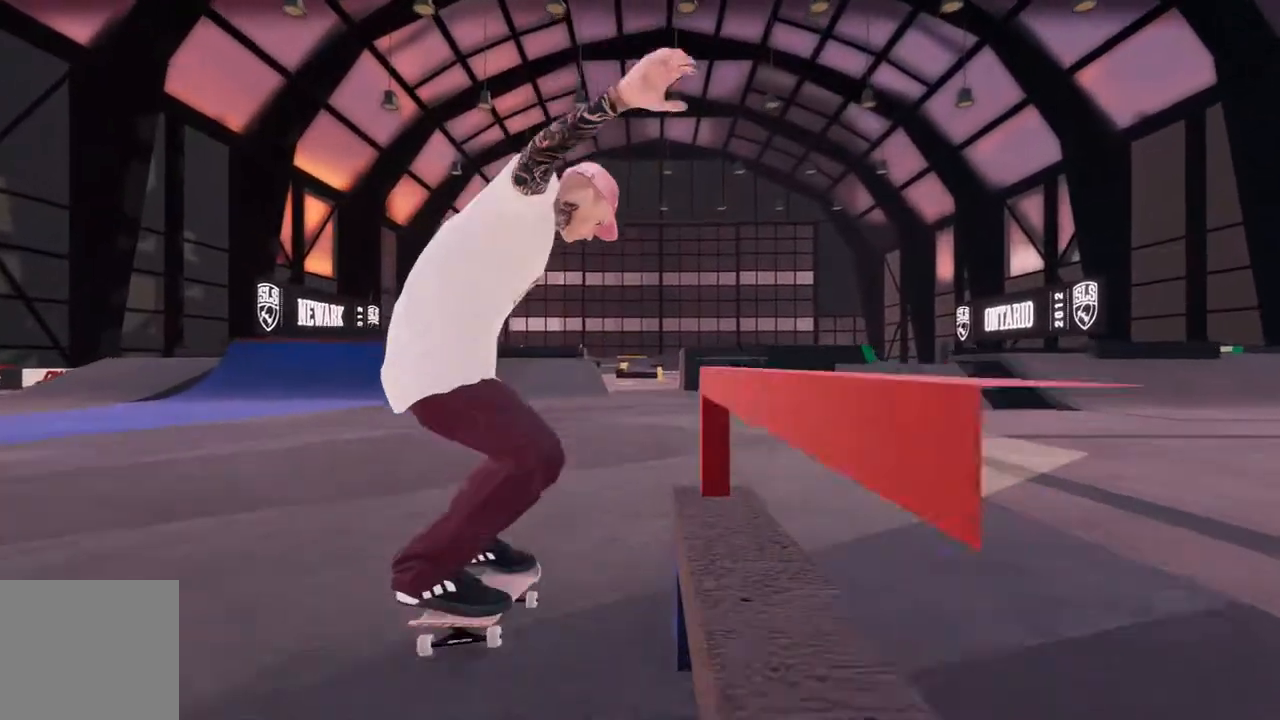
{"dt_ms": 500, "buttons": [], "left_stick": "center", "right_stick": "center", "events": []}
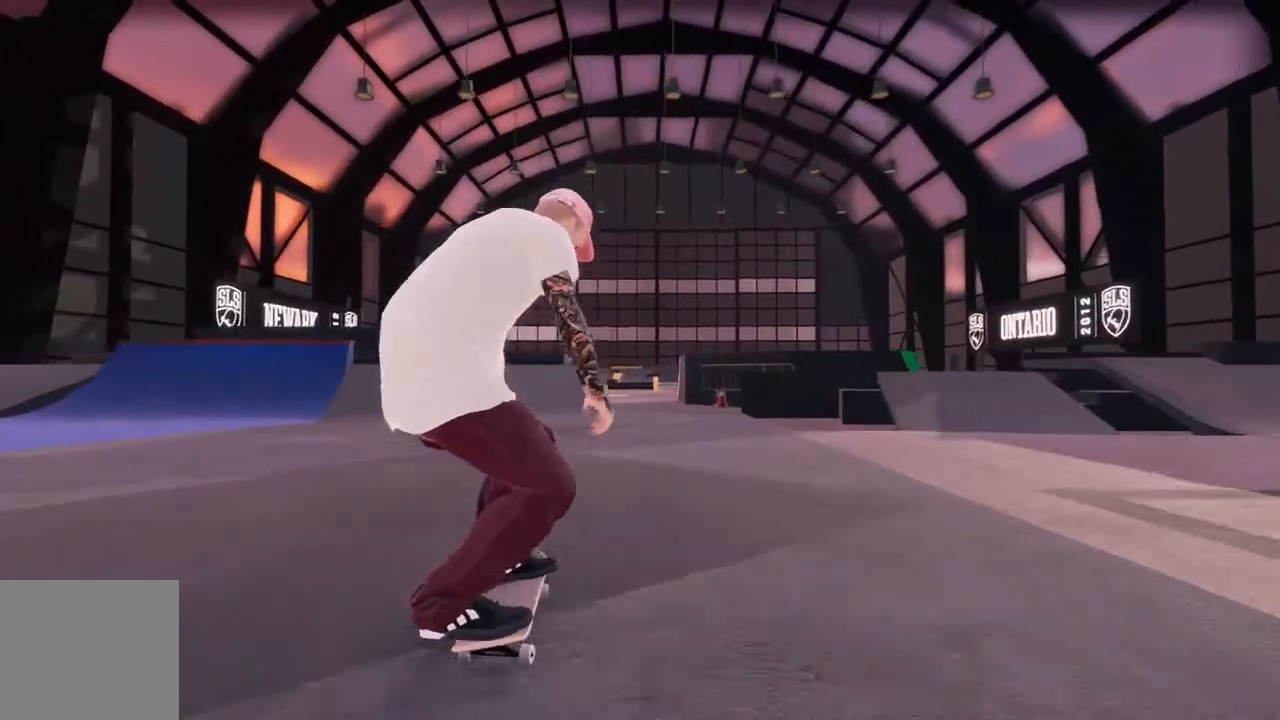
{"dt_ms": 500, "buttons": [], "left_stick": "center", "right_stick": "center", "events": []}
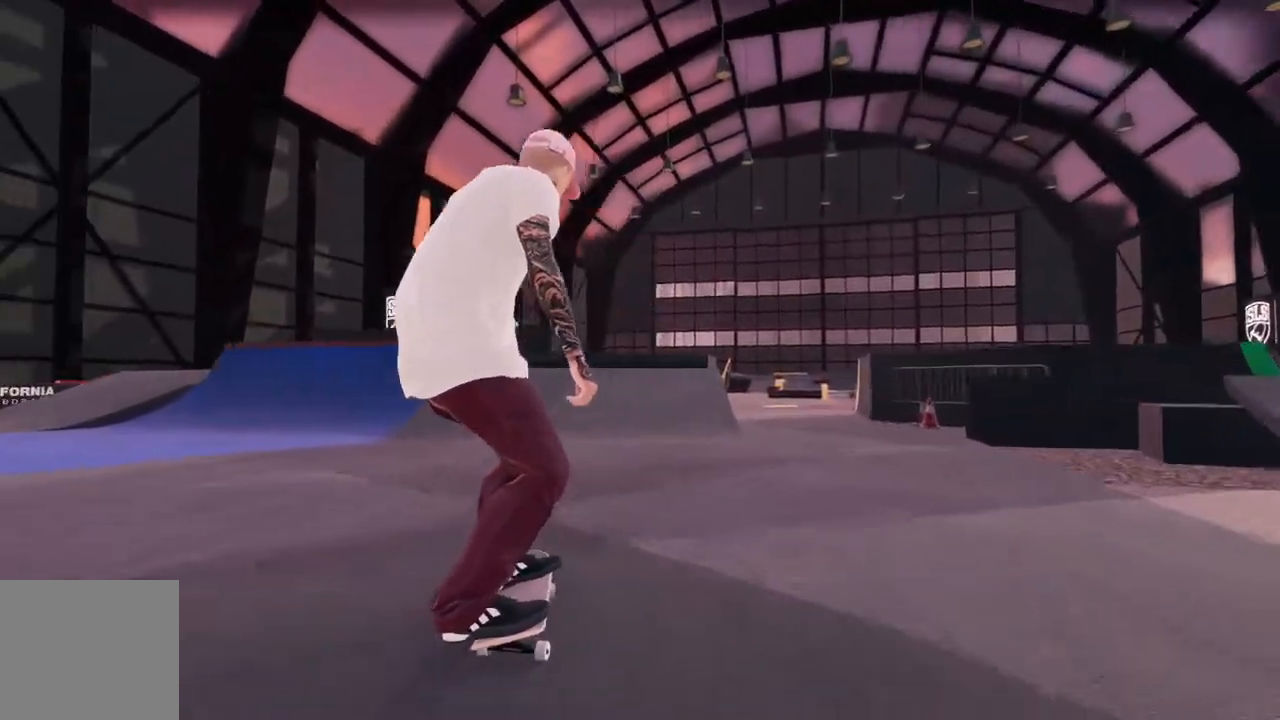
{"dt_ms": 500, "buttons": [], "left_stick": "center", "right_stick": "center", "events": []}
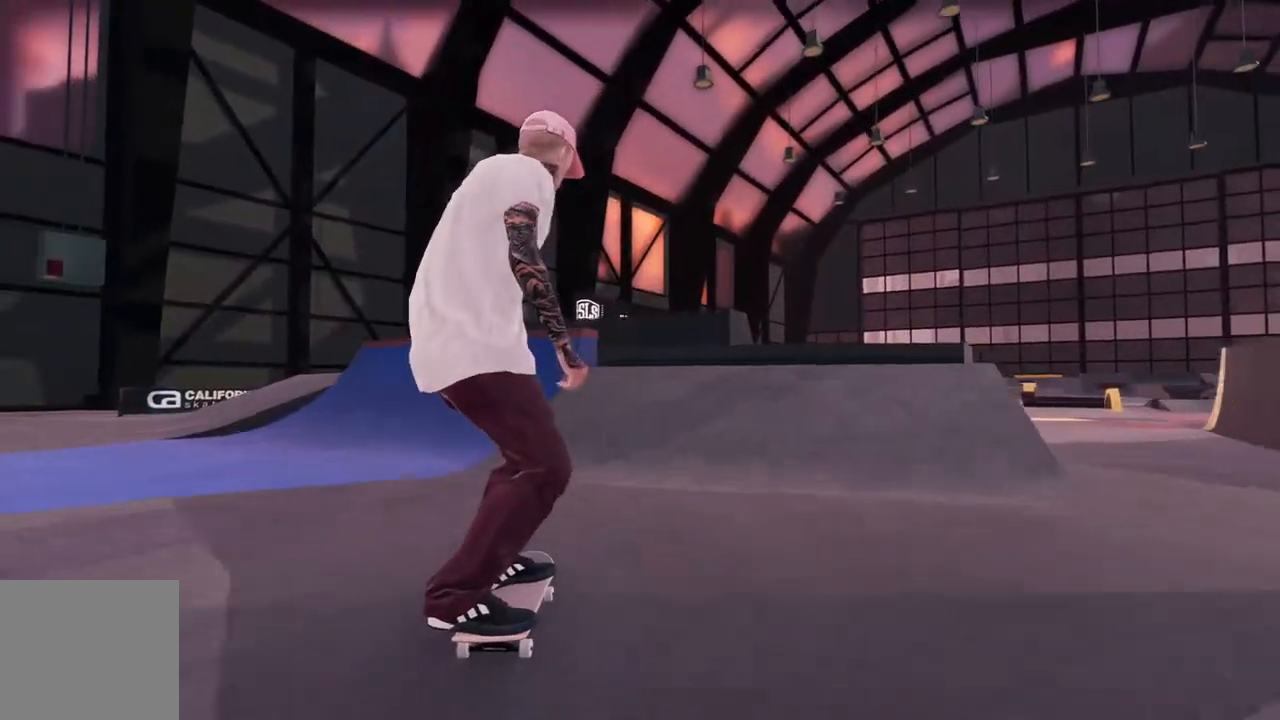
{"dt_ms": 500, "buttons": [], "left_stick": "center", "right_stick": "center", "events": []}
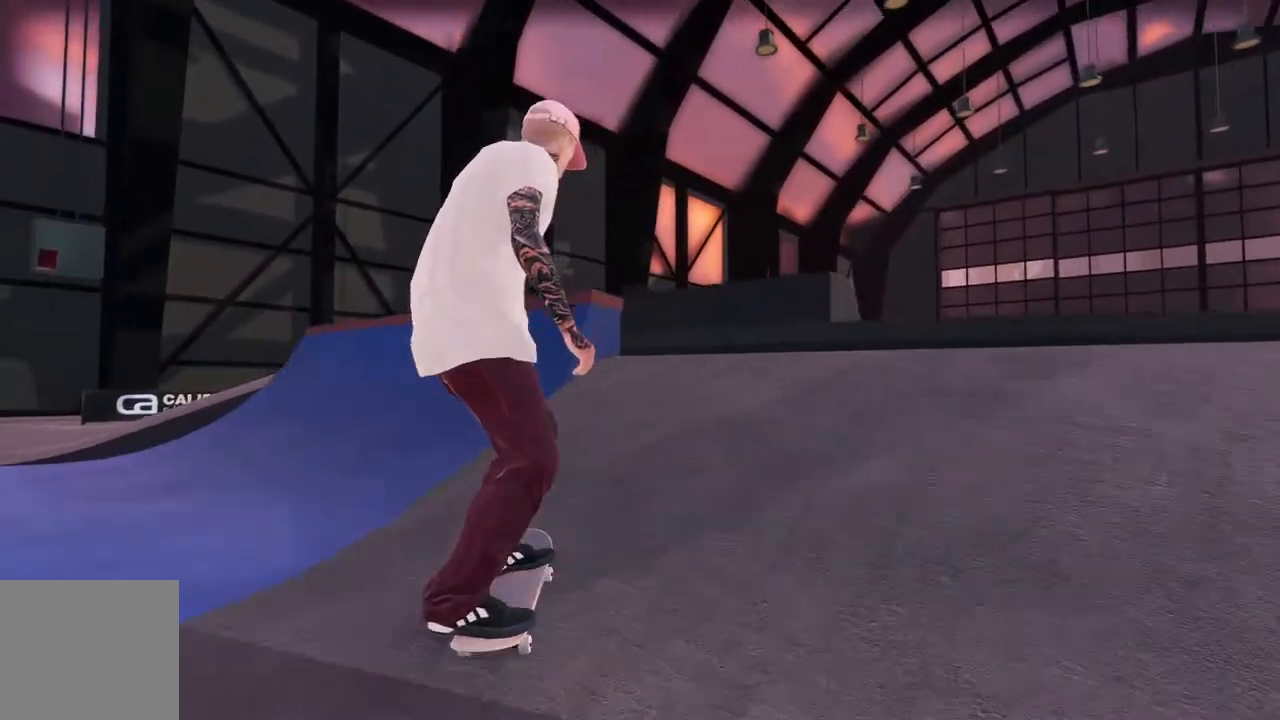
{"dt_ms": 500, "buttons": [], "left_stick": "center", "right_stick": "center", "events": [[283, "right_stick", "down"], [317, "left_stick", "down"], [433, "left_stick", "center"], [433, "right_stick", "center"]]}
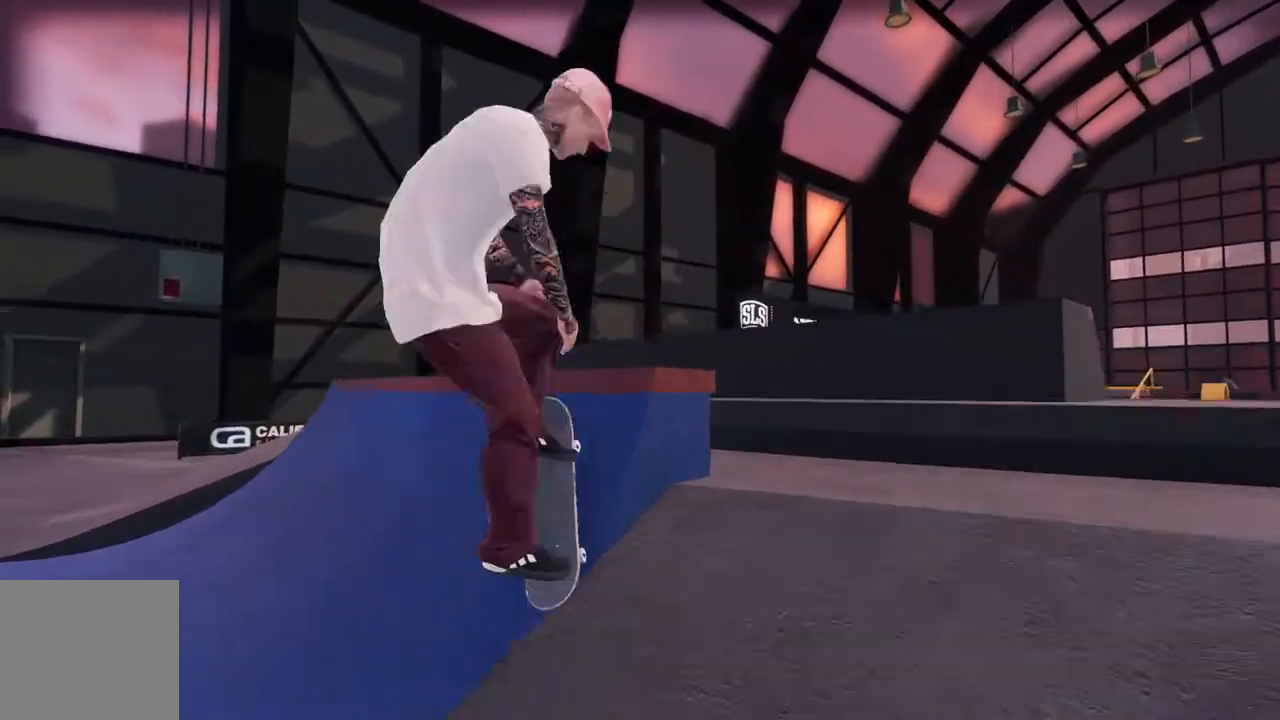
{"dt_ms": 500, "buttons": [], "left_stick": "down-right", "right_stick": "down-left", "events": [[33, "R2", "down"], [67, "right_stick", "up-left"], [133, "left_stick", "up"], [200, "R2", "up"], [283, "right_stick", "down-left"], [433, "left_stick", "down-right"]]}
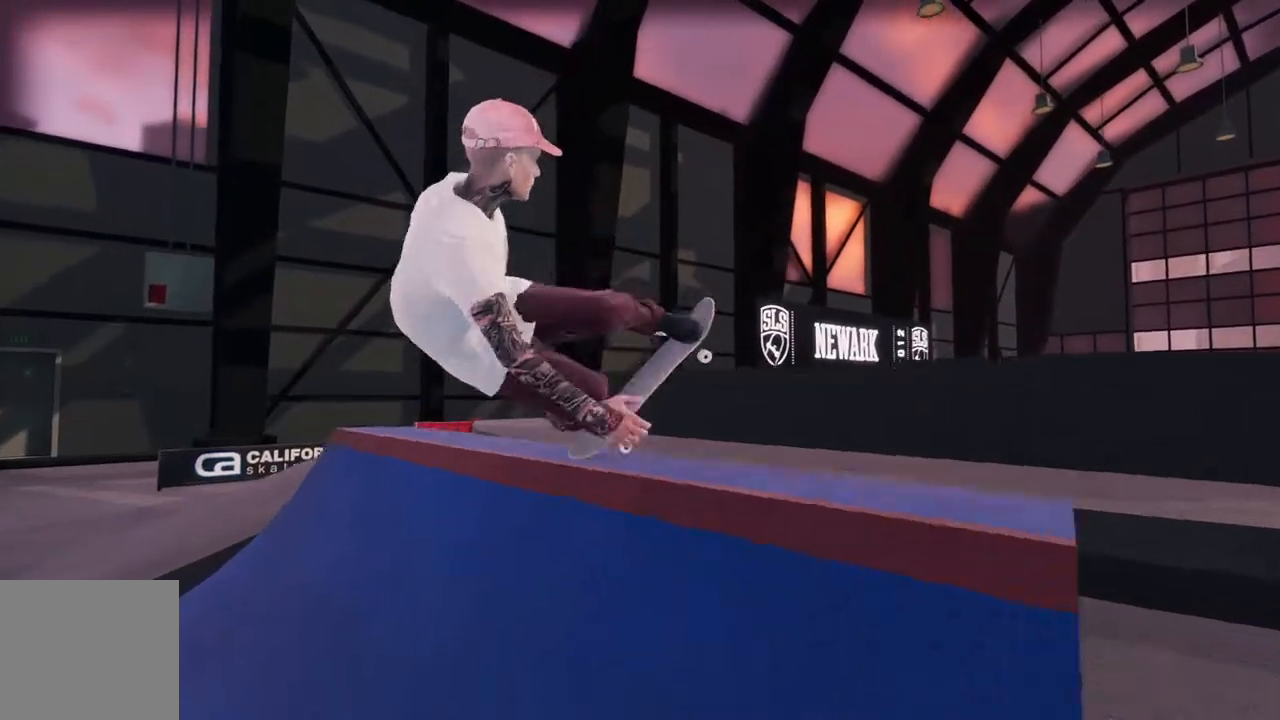
{"dt_ms": 500, "buttons": [], "left_stick": "down", "right_stick": "down-left", "events": [[200, "left_stick", "down"]]}
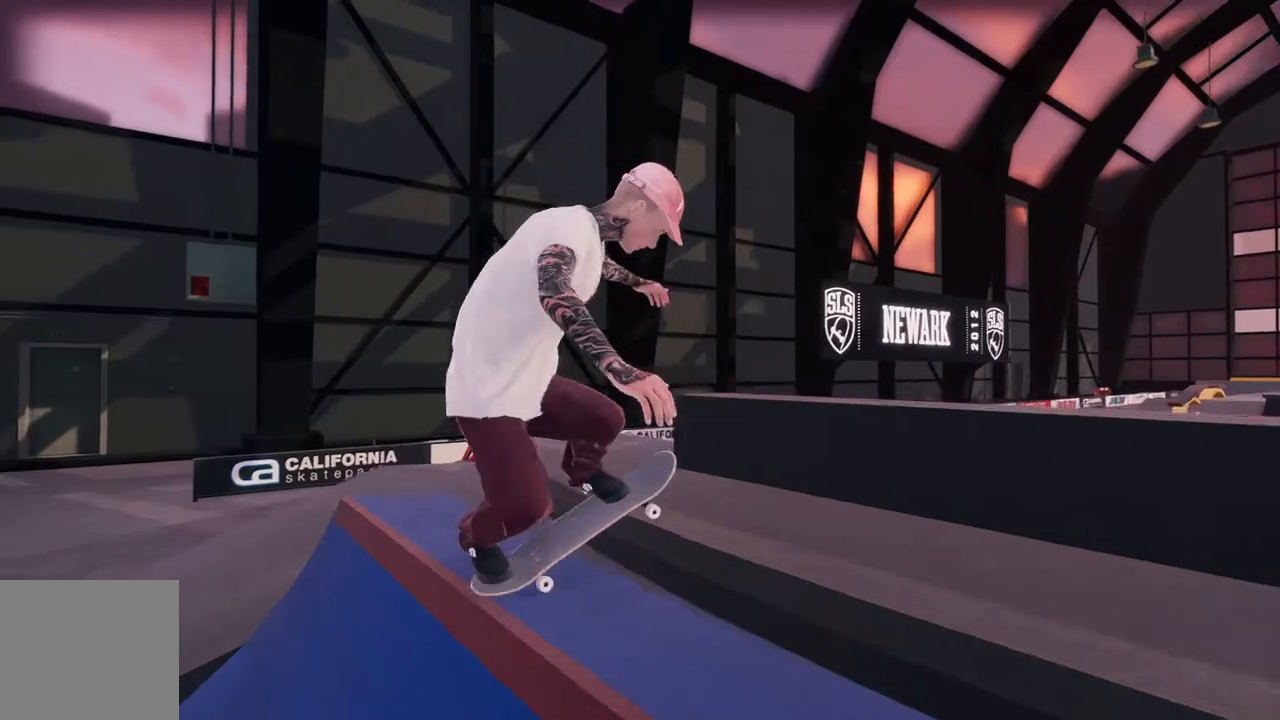
{"dt_ms": 500, "buttons": [], "left_stick": "down", "right_stick": "down-left", "events": []}
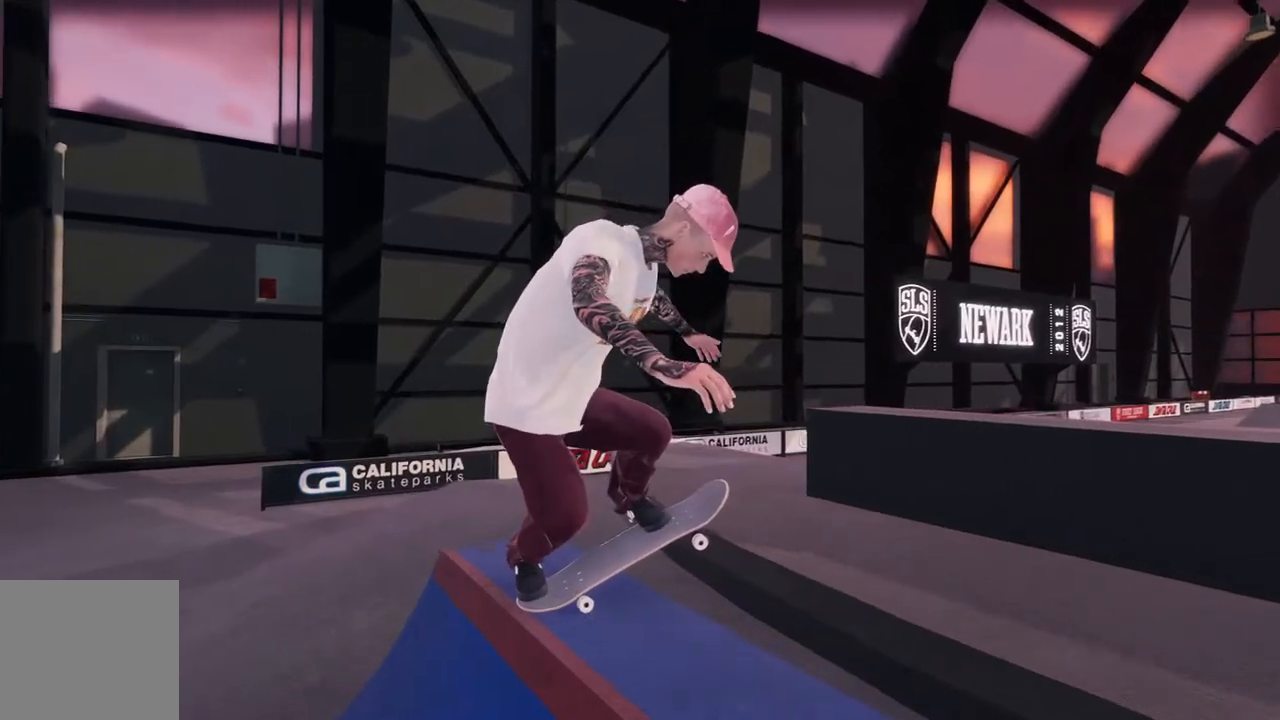
{"dt_ms": 500, "buttons": [], "left_stick": "down", "right_stick": "down-left", "events": []}
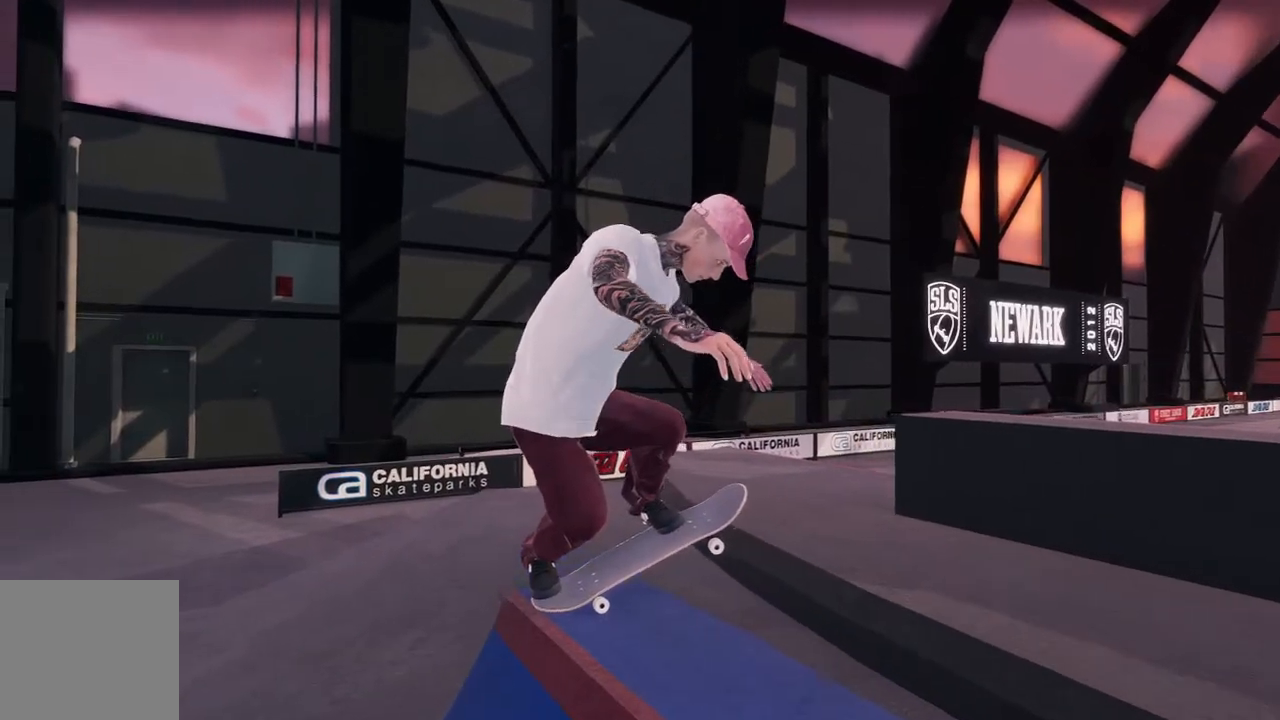
{"dt_ms": 1000, "buttons": [], "left_stick": "center", "right_stick": "center", "events": [[33, "left_stick", "up"], [33, "right_stick", "center"], [533, "R3", "down"], [550, "L3", "down"], [550, "right_stick", "up"], [583, "left_stick", "up-left"], [667, "L3", "up"], [683, "R3", "up"], [750, "right_stick", "center"], [767, "left_stick", "center"]]}
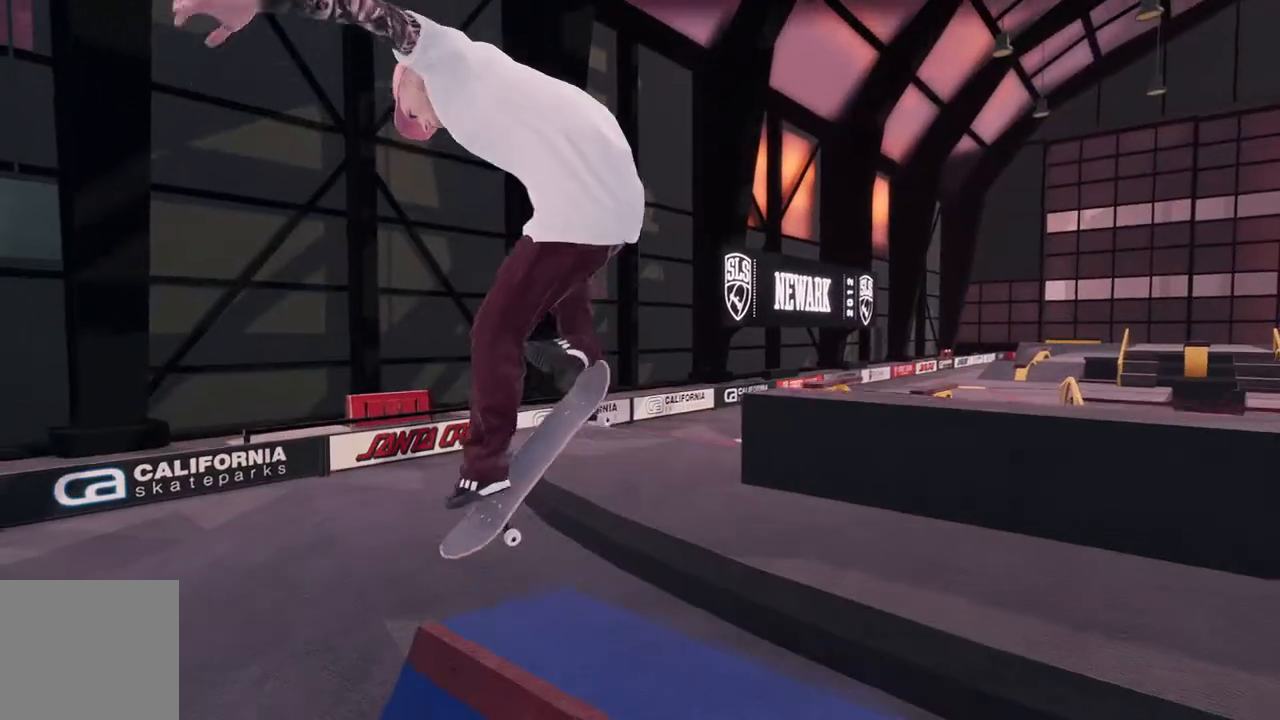
{"dt_ms": 500, "buttons": [], "left_stick": "center", "right_stick": "center", "events": []}
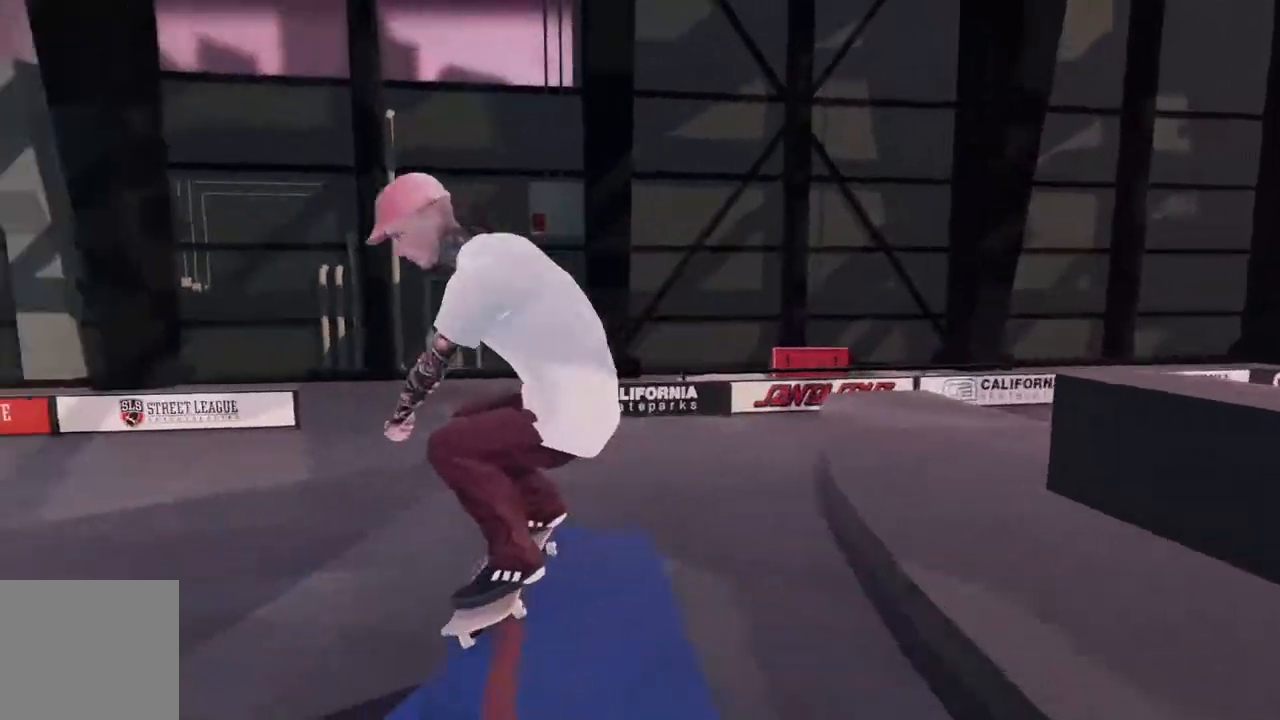
{"dt_ms": 500, "buttons": [], "left_stick": "center", "right_stick": "center", "events": []}
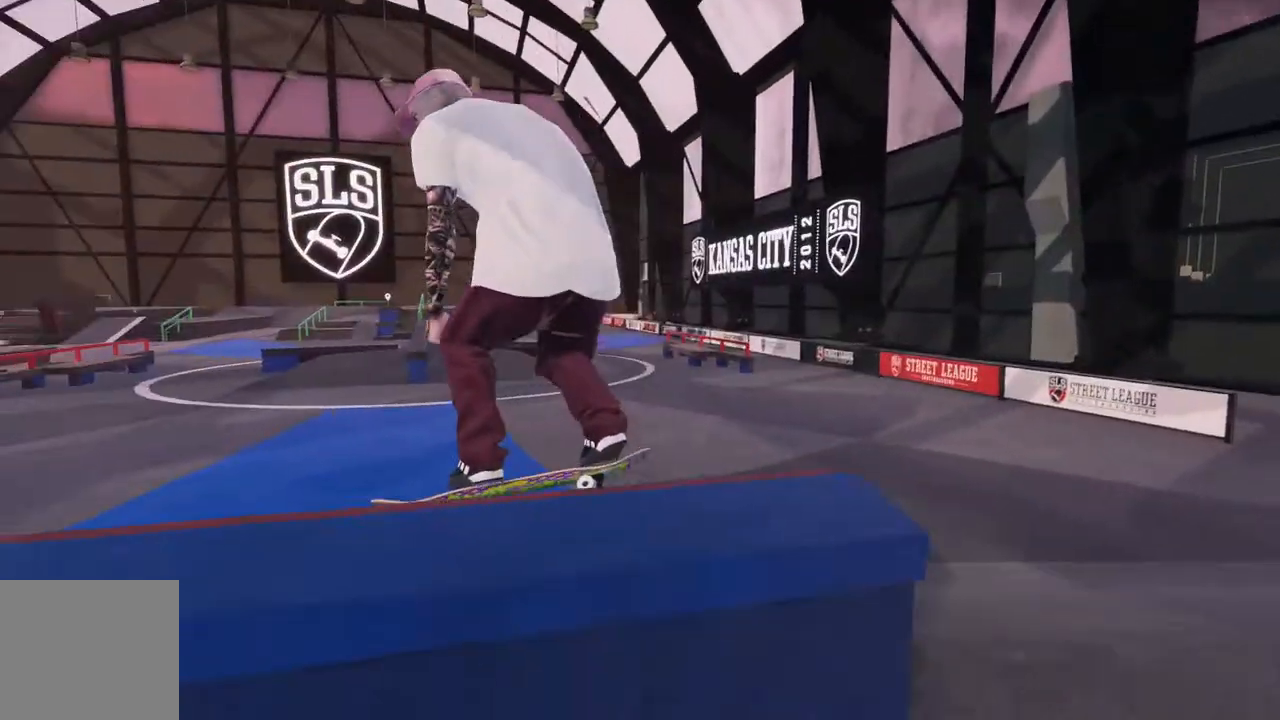
{"dt_ms": 500, "buttons": ["R2"], "left_stick": "right", "right_stick": "center", "events": [[183, "R2", "down"], [367, "left_stick", "right"]]}